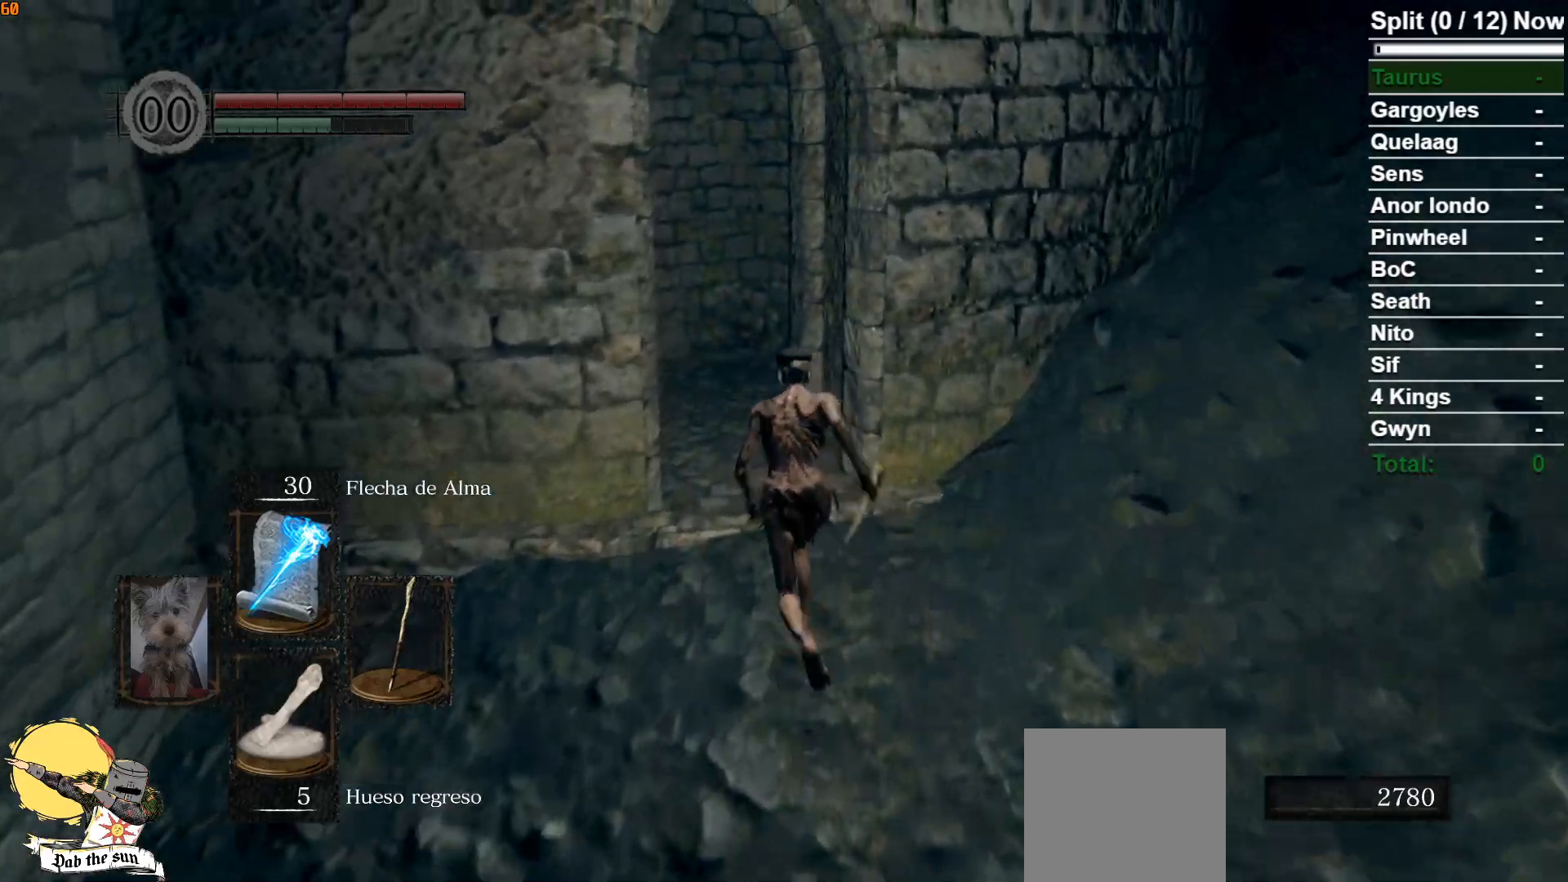
Gameplay with a controller (Xbox layout); each line is a JSON object with the inputs held at the frame after it. "events" lists button and stick changes between this image and that frame as [ms after this image, input, new state], when the widget could be followed in between.
{"buttons": ["B"], "left_stick": "up", "right_stick": "down-left", "events": [[167, "right_stick", "down-left"]]}
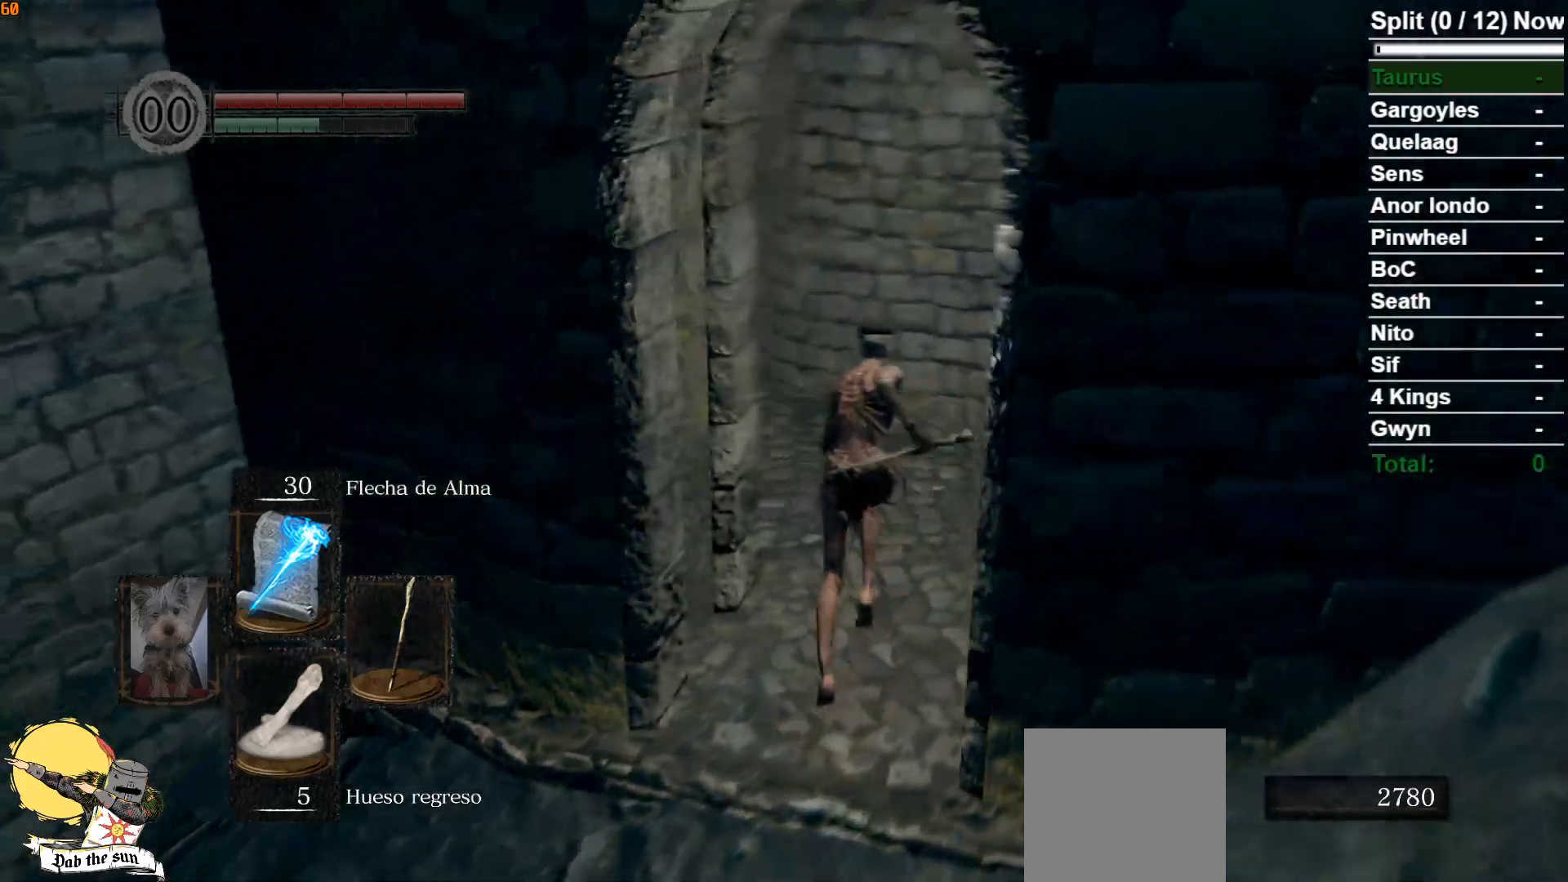
{"buttons": ["B"], "left_stick": "up", "right_stick": "center", "events": [[150, "right_stick", "center"]]}
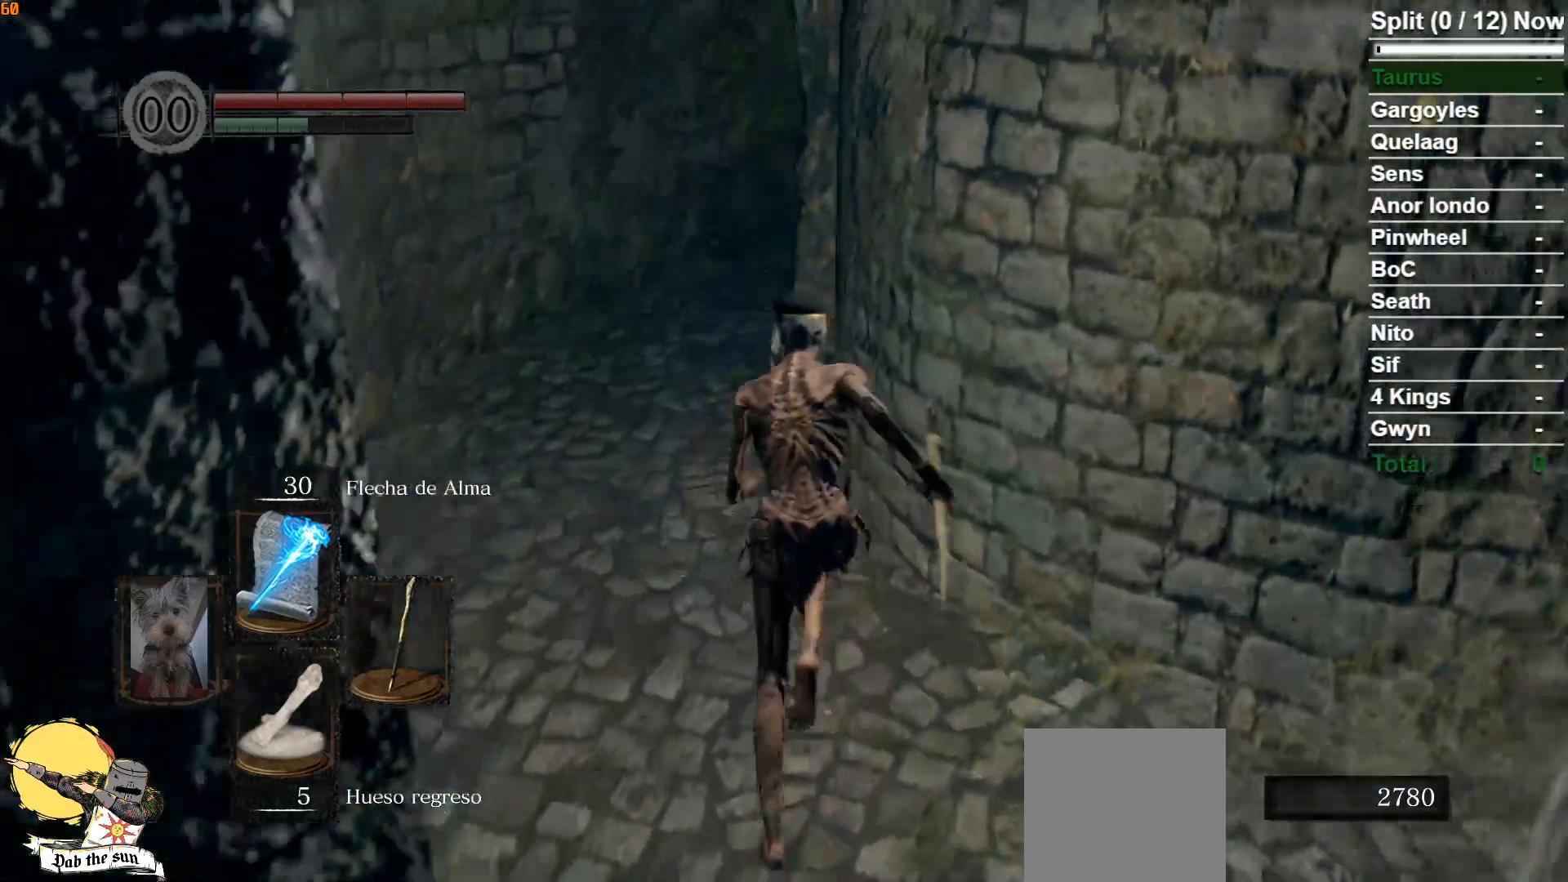
{"buttons": ["B"], "left_stick": "up-left", "right_stick": "down-right", "events": [[317, "right_stick", "down-right"], [483, "left_stick", "up-left"]]}
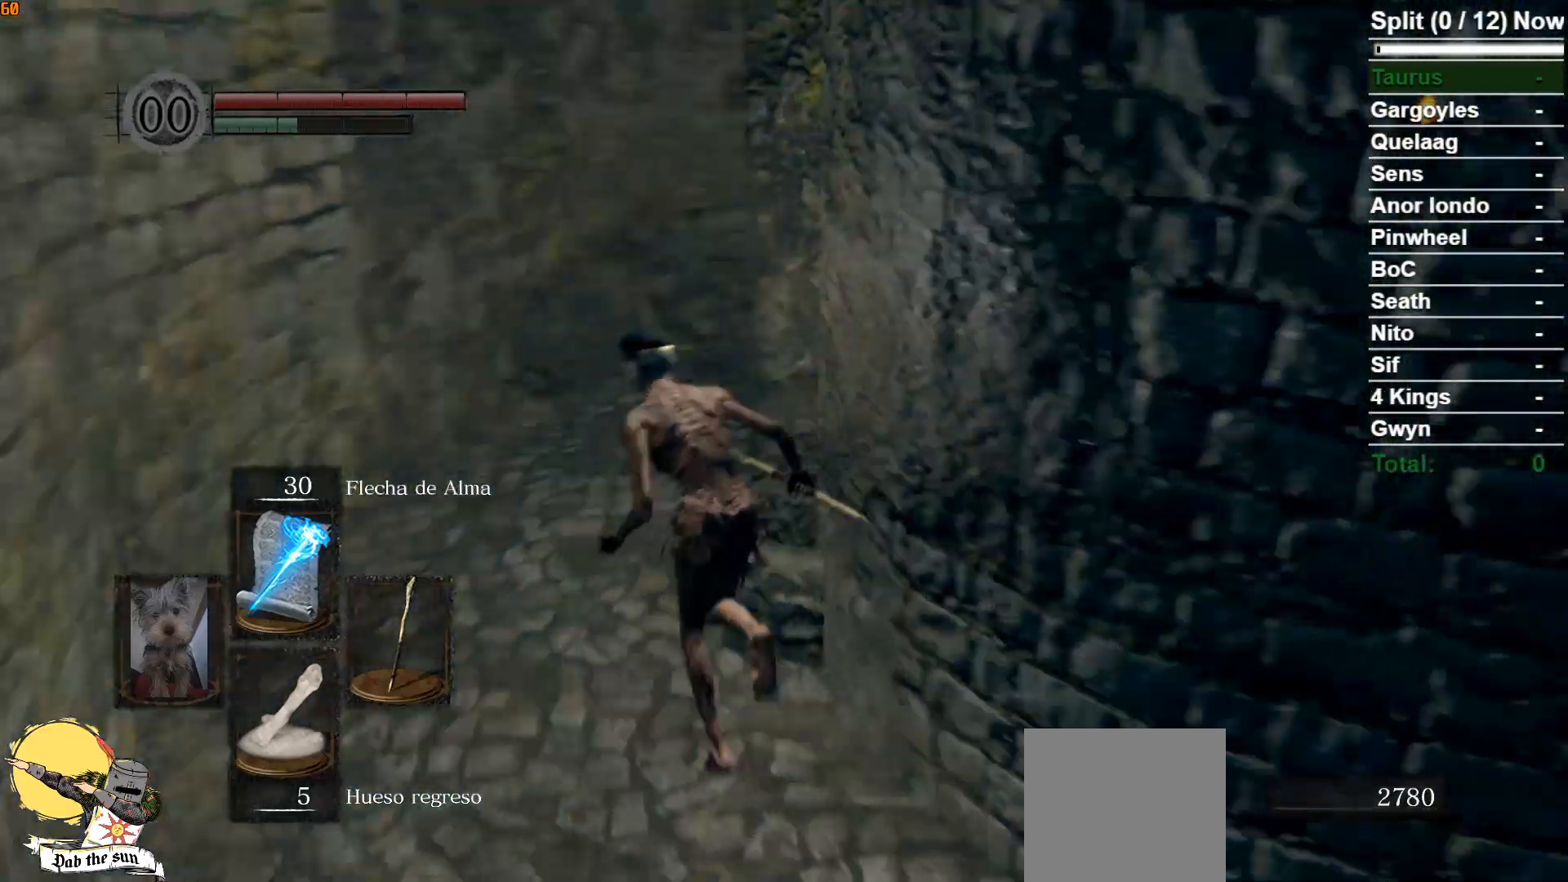
{"buttons": ["B"], "left_stick": "up", "right_stick": "down-right", "events": [[400, "left_stick", "up"]]}
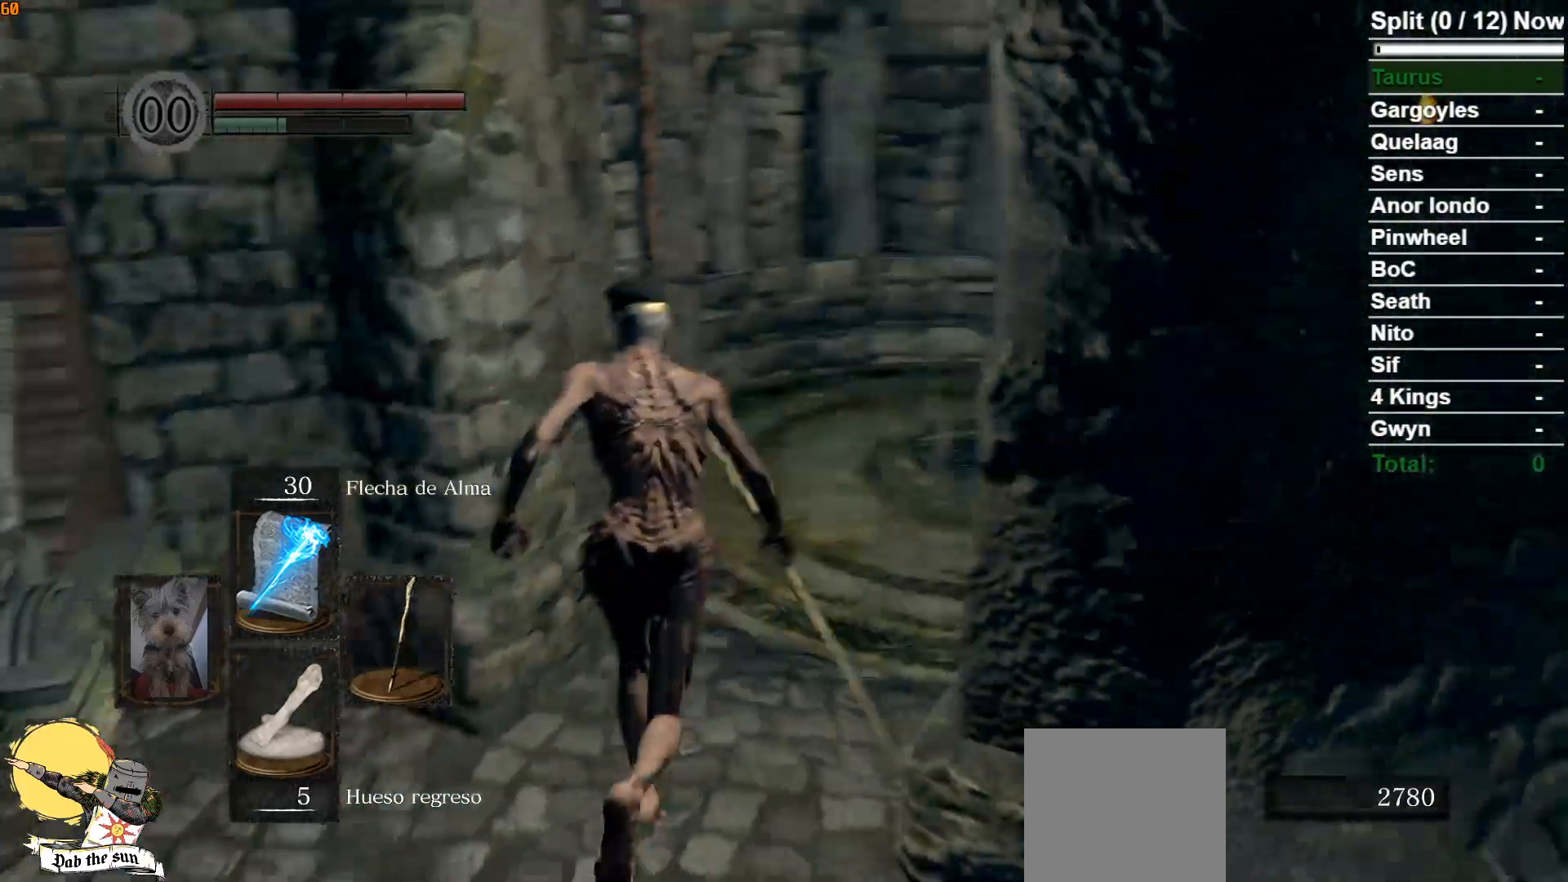
{"buttons": [], "left_stick": "up", "right_stick": "center", "events": [[133, "right_stick", "center"], [417, "B", "up"]]}
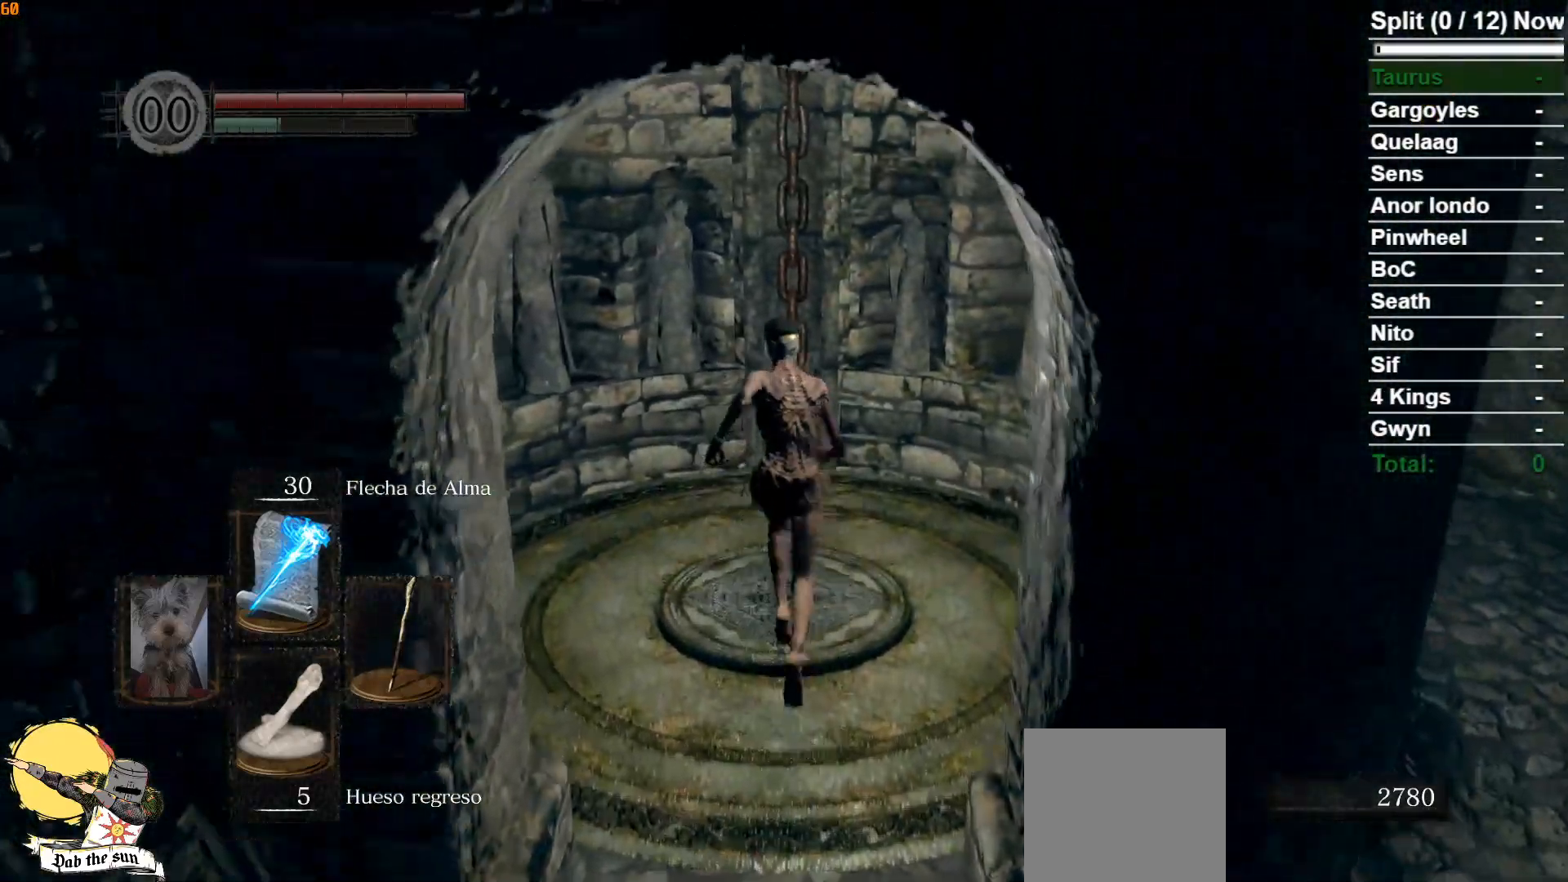
{"buttons": [], "left_stick": "center", "right_stick": "center", "events": [[117, "START", "down"], [133, "left_stick", "center"], [267, "START", "up"], [383, "A", "down"], [500, "A", "up"]]}
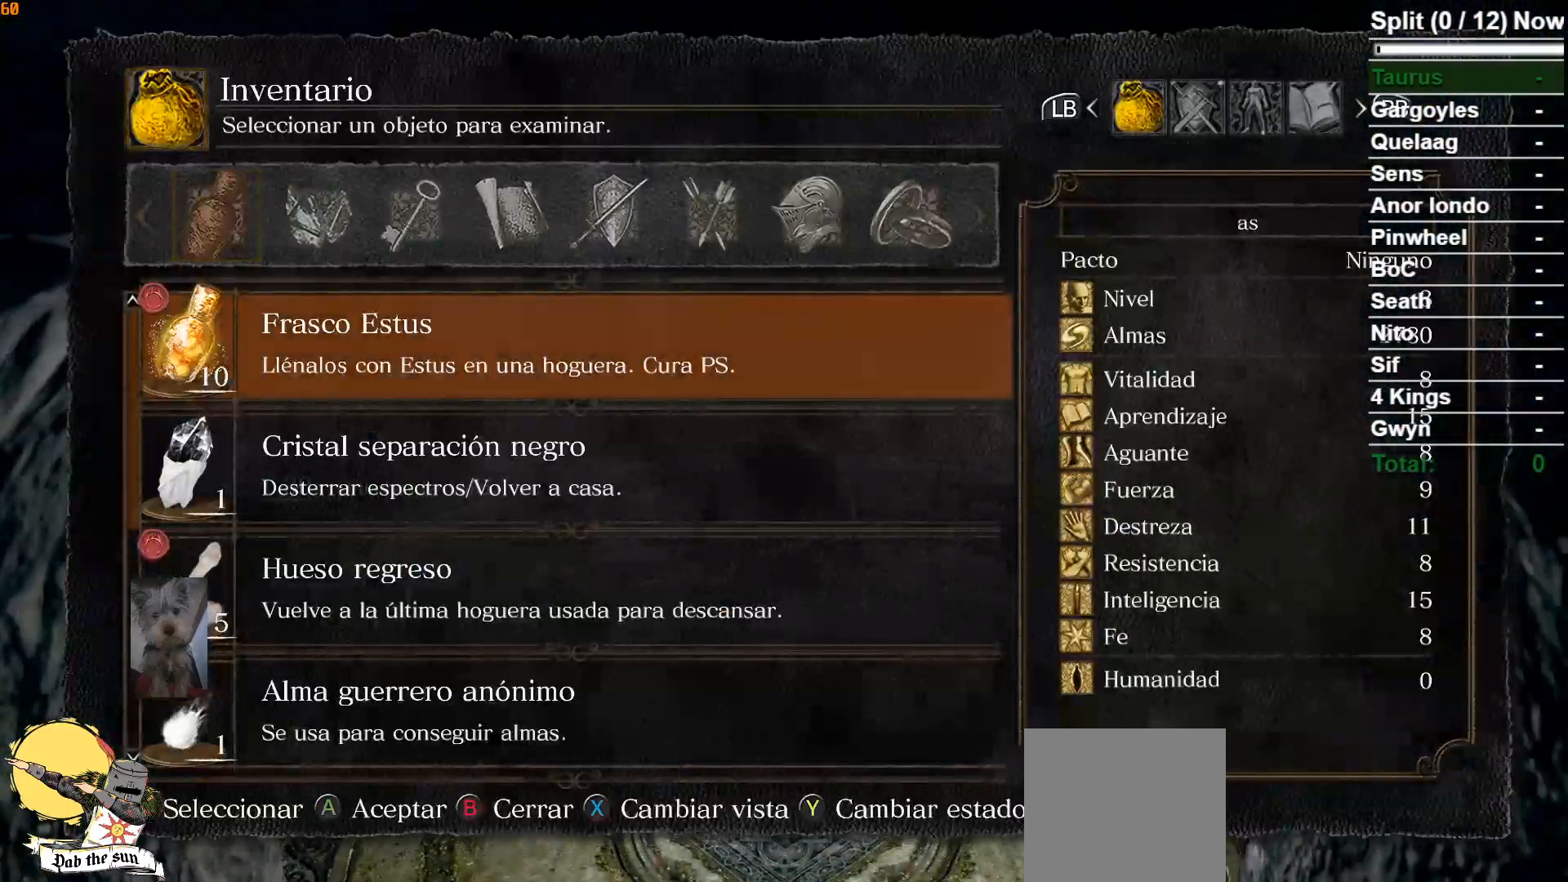
{"buttons": [], "left_stick": "center", "right_stick": "center", "events": [[50, "DPAD_UP", "down"], [117, "DPAD_UP", "up"], [217, "DPAD_UP", "down"], [300, "DPAD_UP", "up"], [383, "DPAD_UP", "down"], [483, "DPAD_UP", "up"]]}
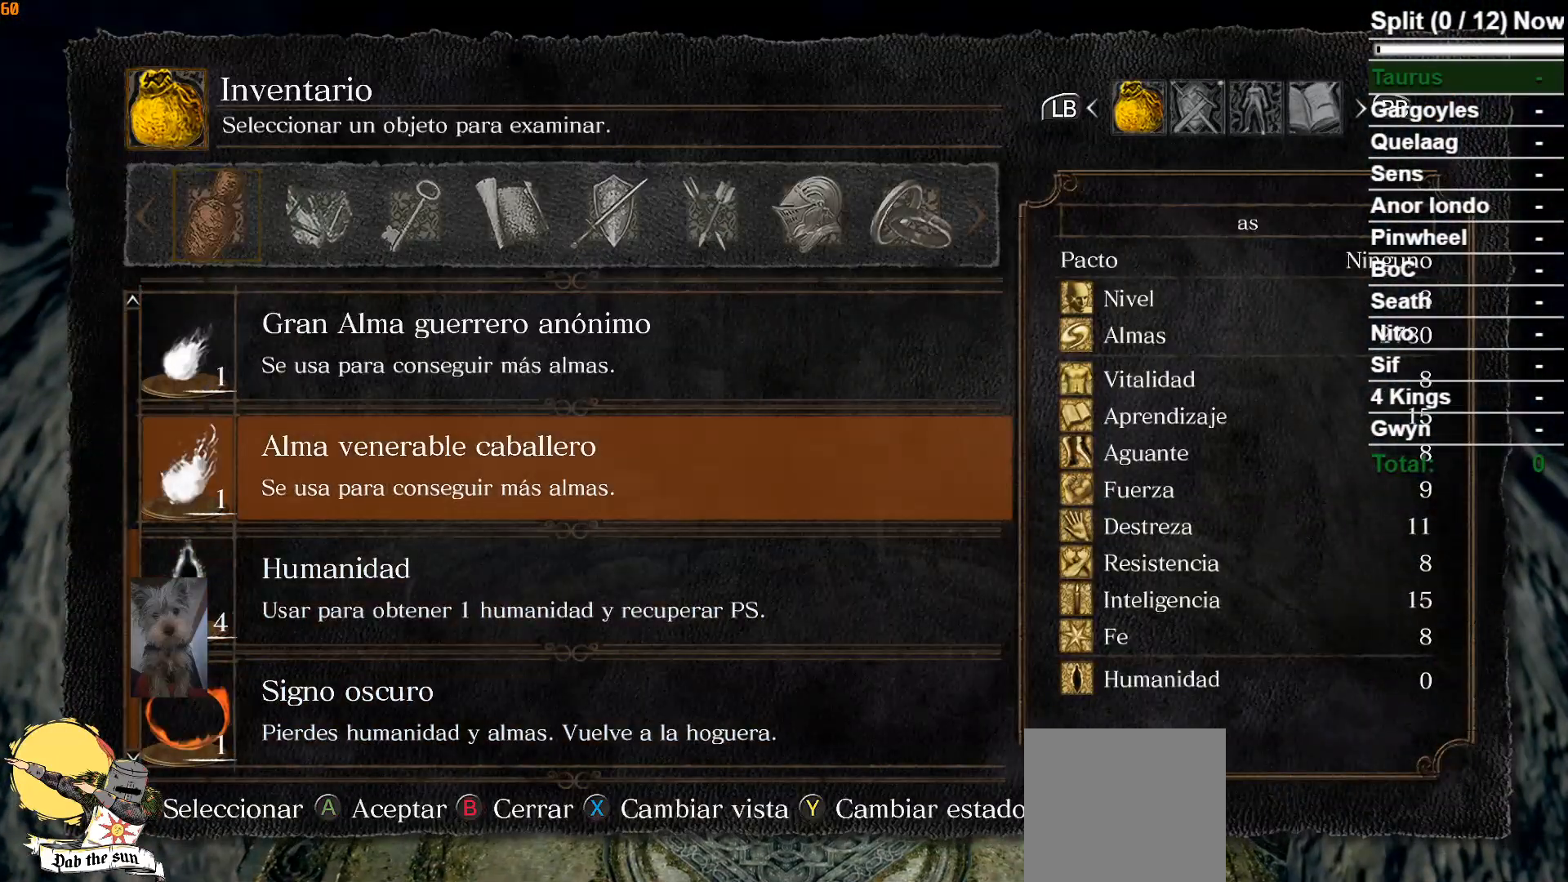
{"buttons": [], "left_stick": "center", "right_stick": "center", "events": [[67, "A", "down"], [167, "A", "up"], [250, "A", "down"], [317, "A", "up"], [400, "A", "down"], [483, "A", "up"]]}
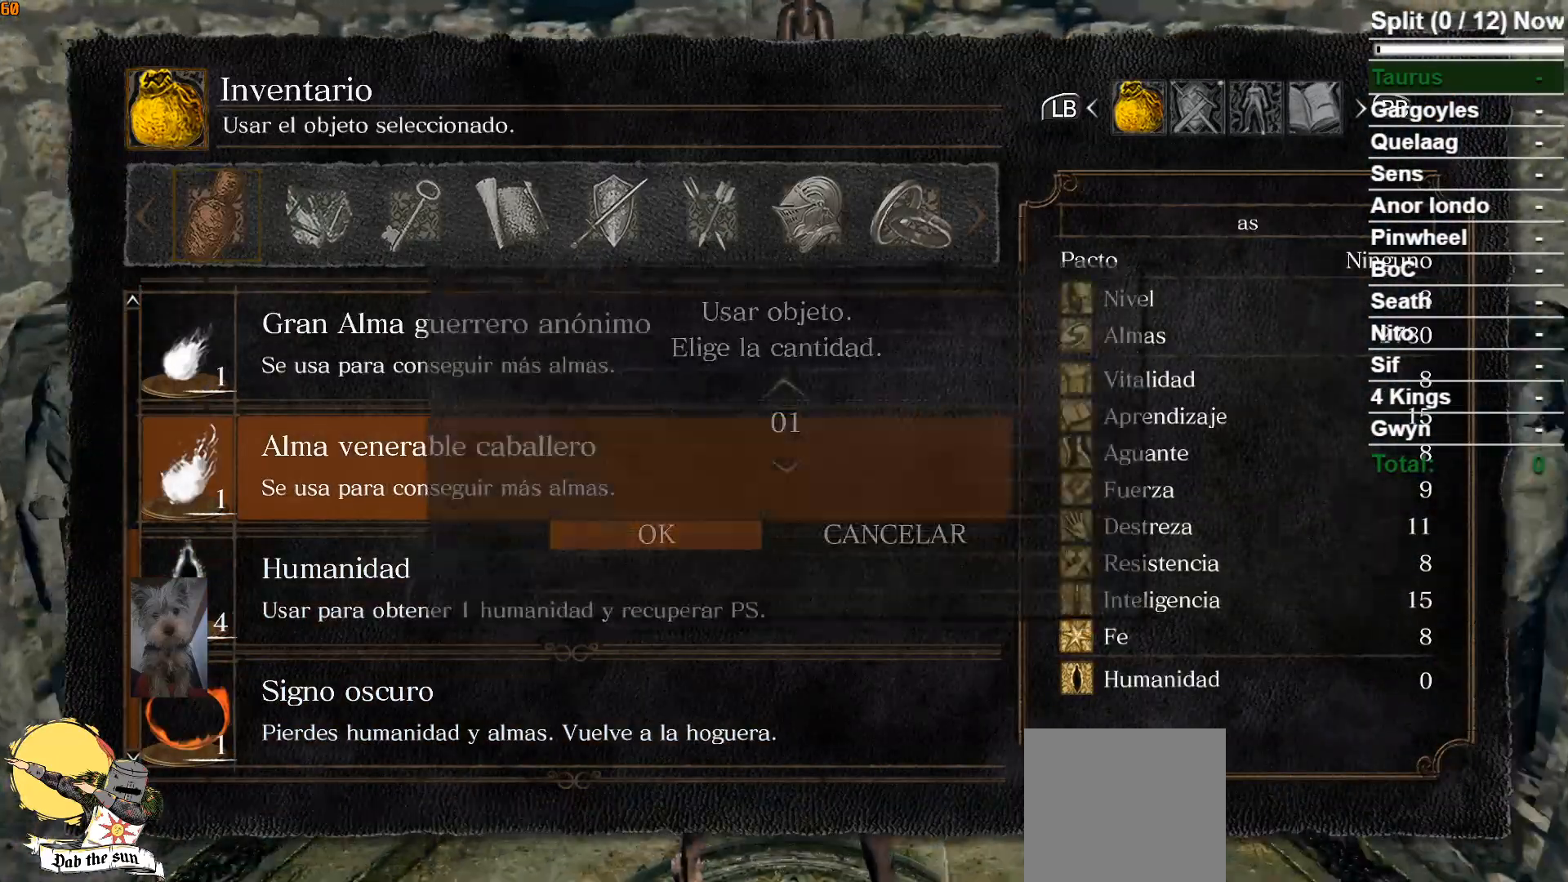
{"buttons": [], "left_stick": "center", "right_stick": "center", "events": []}
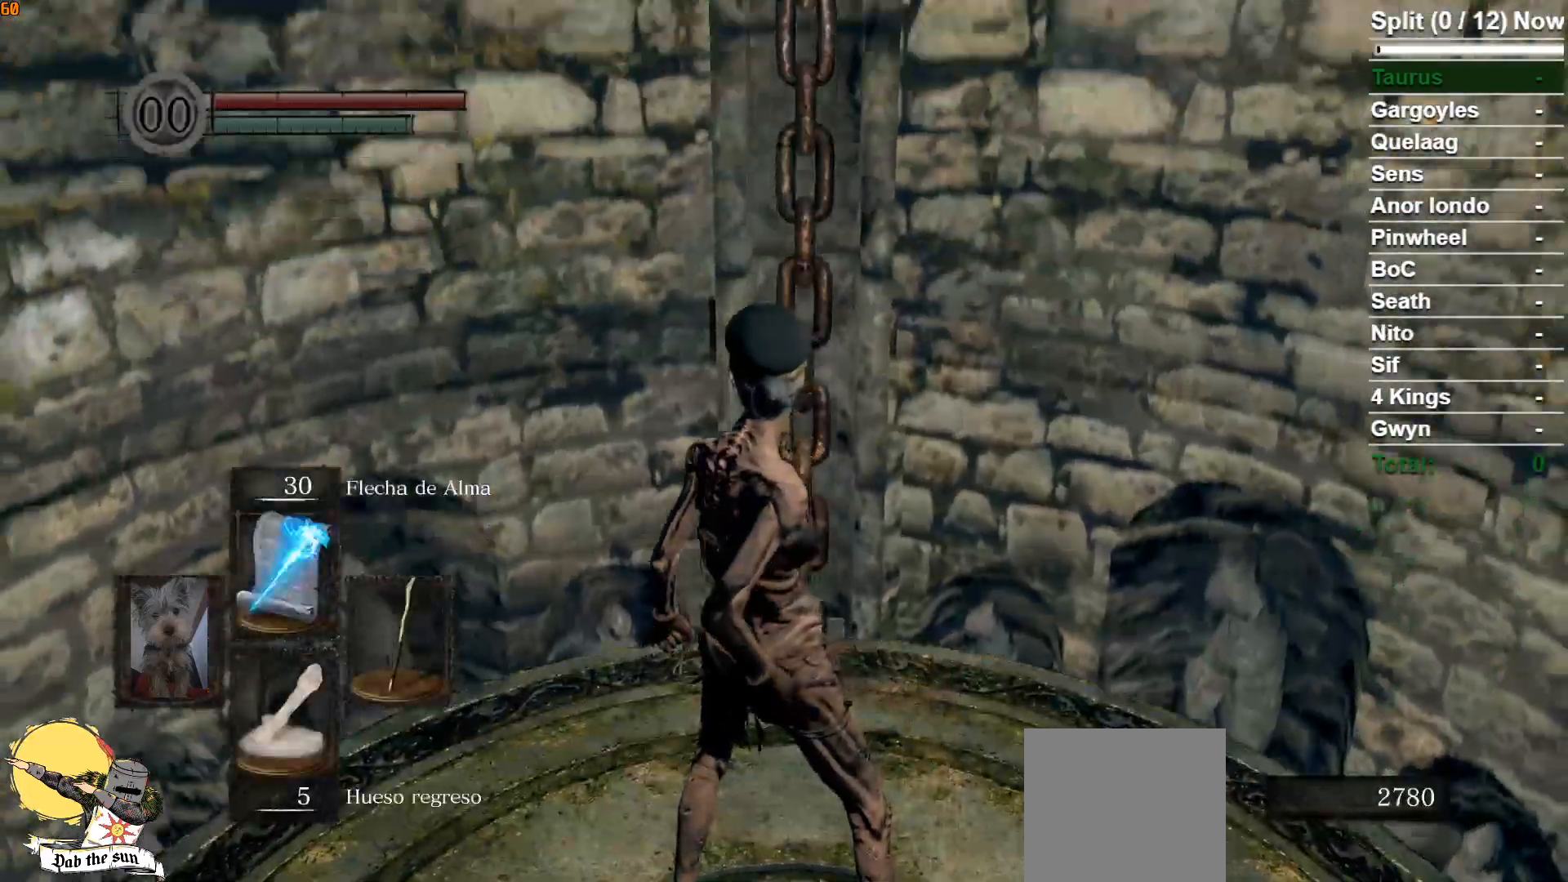
{"buttons": [], "left_stick": "center", "right_stick": "center", "events": []}
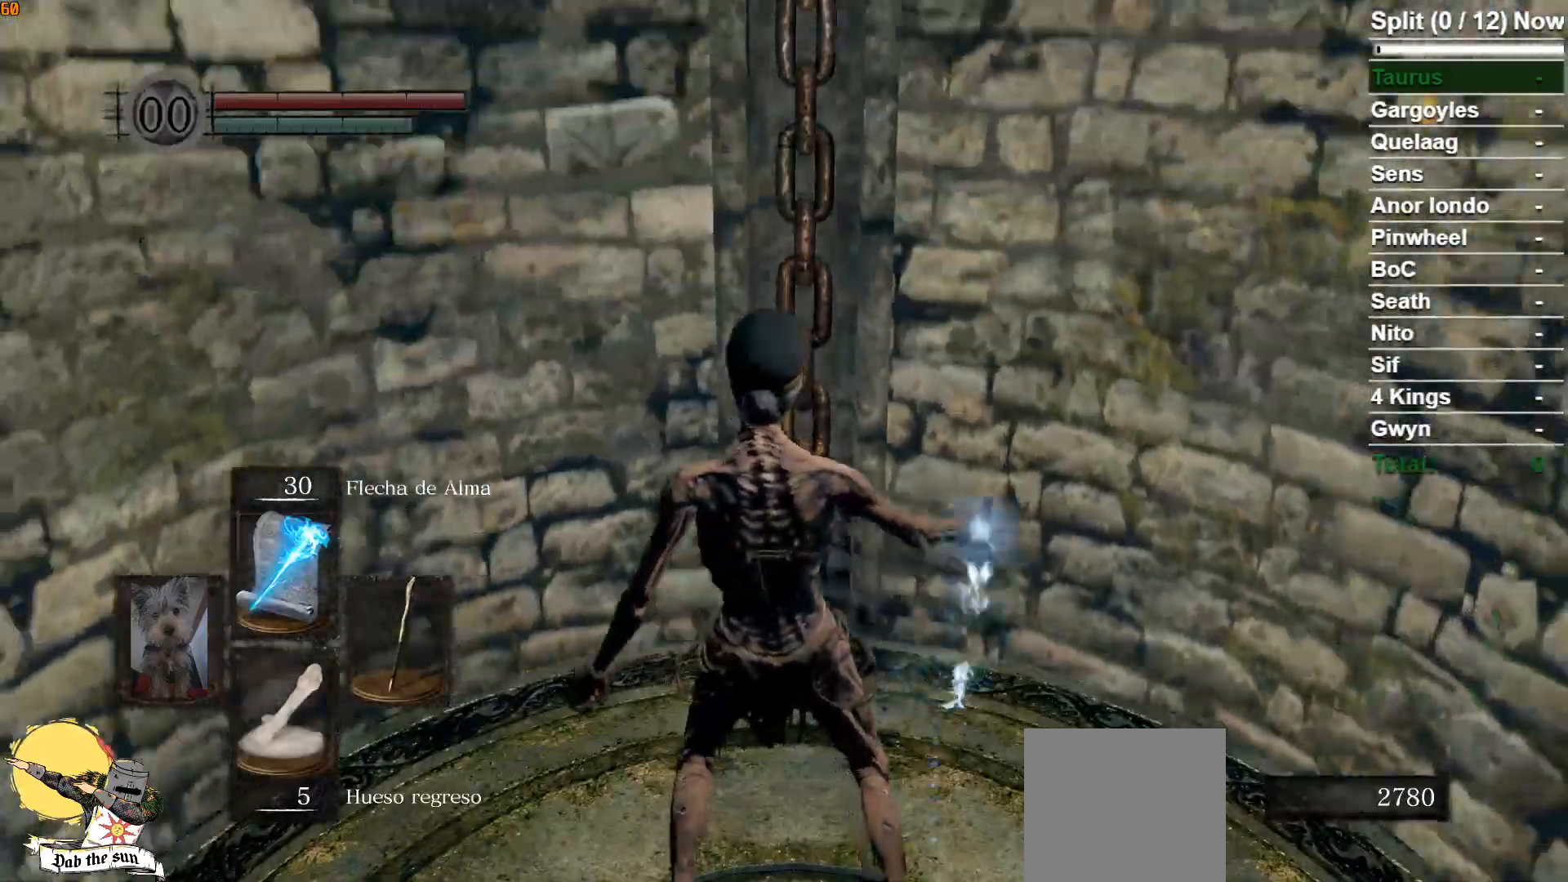
{"buttons": [], "left_stick": "center", "right_stick": "right", "events": [[100, "right_stick", "right"]]}
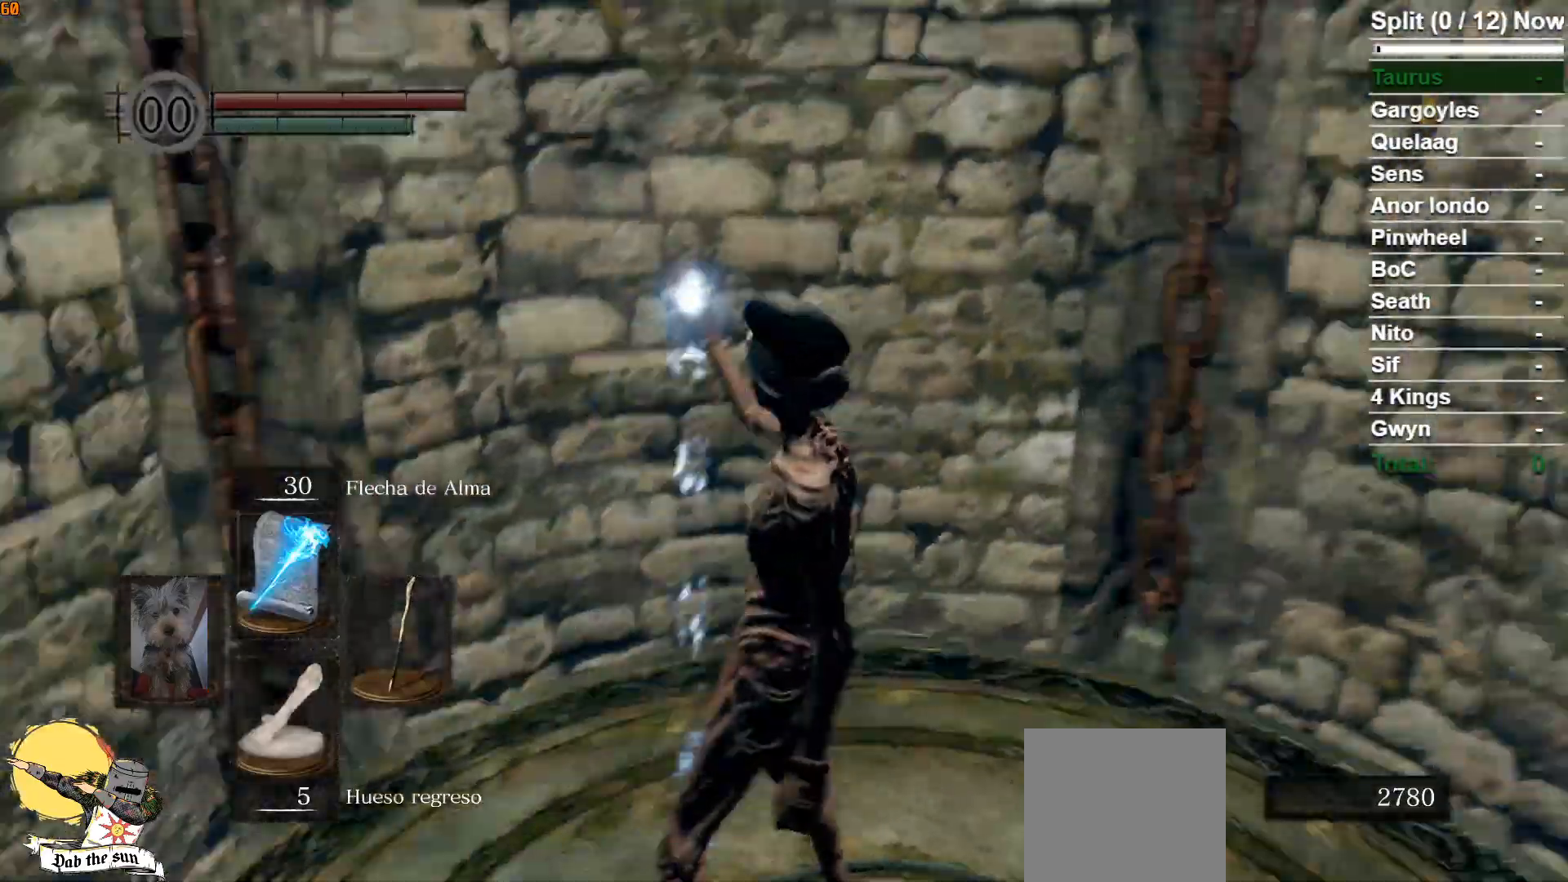
{"buttons": [], "left_stick": "center", "right_stick": "right", "events": []}